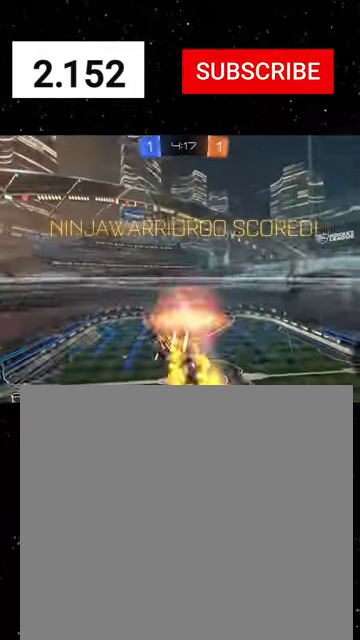
Gameplay with a controller (Xbox layout); each line is a JSON object with the inputs held at the frame after it. "events" lists button and stick changes between this image and that frame as [ms after this image, input, new state], when the widget could be followed in between. Not read: right_stick.
{"buttons": ["X", "Y", "L1", "R1", "R2"], "left_stick": "down", "events": [[34, "A", "down"], [34, "L3", "down"], [67, "X", "down"], [100, "A", "up"], [100, "L3", "up"], [100, "Y", "down"], [134, "X", "up"], [134, "left_stick", "down"], [200, "Y", "up"], [234, "L3", "down"], [234, "X", "down"], [234, "Y", "down"], [334, "X", "up"], [334, "Y", "up"], [400, "X", "down"], [400, "Y", "down"], [434, "L3", "up"]]}
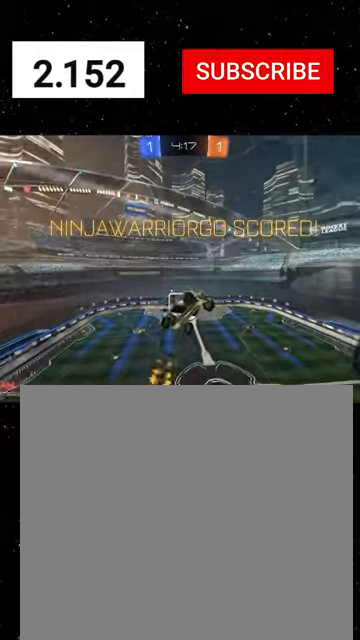
{"buttons": [], "left_stick": "center", "events": [[34, "Y", "up"], [200, "left_stick", "down-right"], [234, "R1", "up"], [334, "left_stick", "up-right"], [434, "L1", "up"], [434, "R2", "up"], [434, "X", "up"], [500, "left_stick", "center"]]}
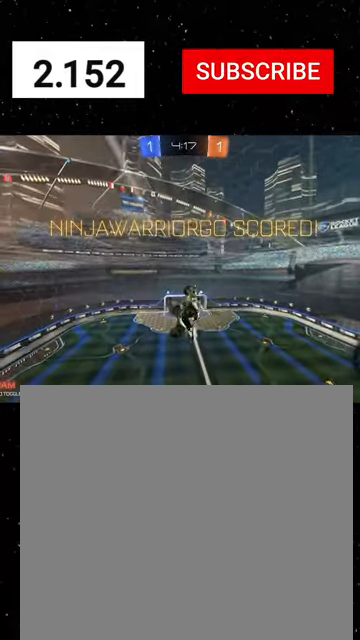
{"buttons": [], "left_stick": "center", "events": []}
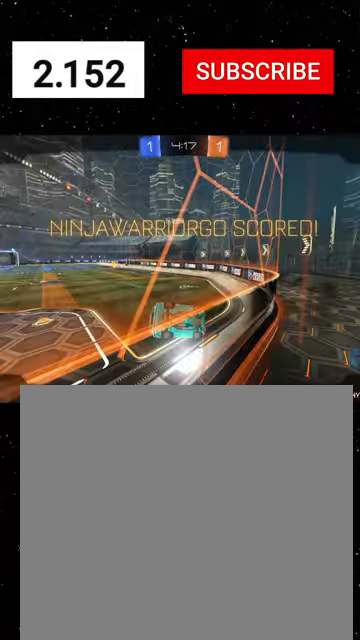
{"buttons": [], "left_stick": "center", "events": []}
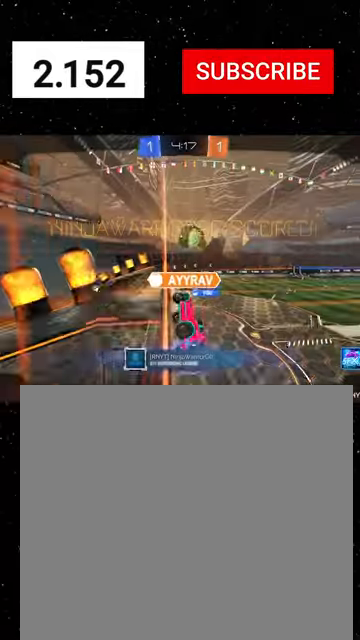
{"buttons": [], "left_stick": "center", "events": []}
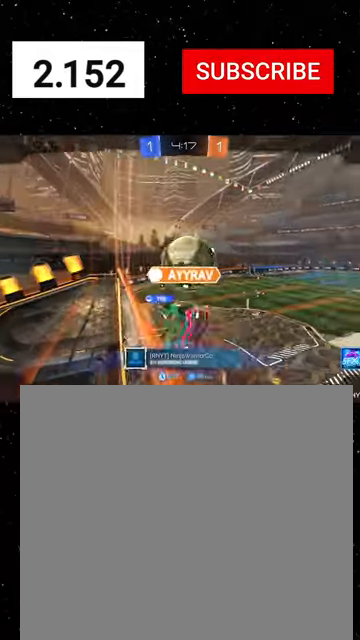
{"buttons": ["SELECT"], "left_stick": "center", "events": [[434, "A", "down"], [434, "SELECT", "down"], [500, "A", "up"]]}
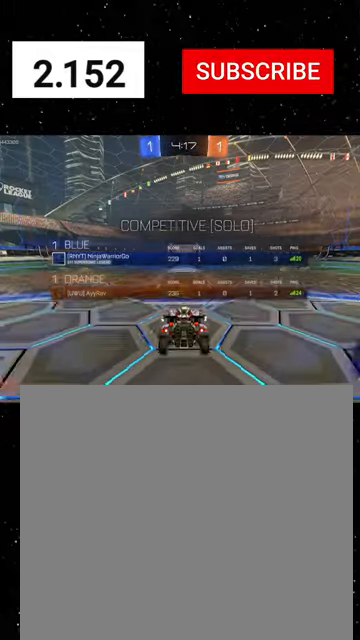
{"buttons": ["R2", "SELECT"], "left_stick": "center", "events": [[367, "R2", "down"]]}
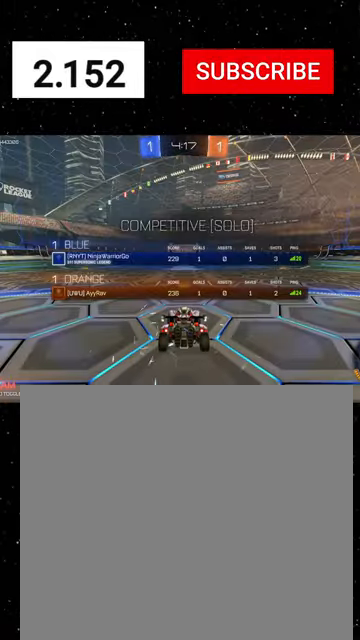
{"buttons": ["R2"], "left_stick": "center", "events": [[300, "SELECT", "up"]]}
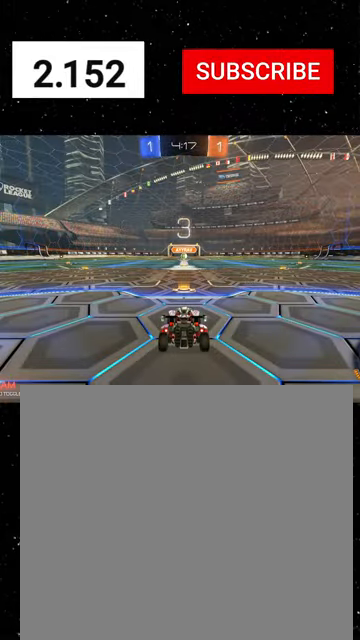
{"buttons": ["R2"], "left_stick": "center", "events": []}